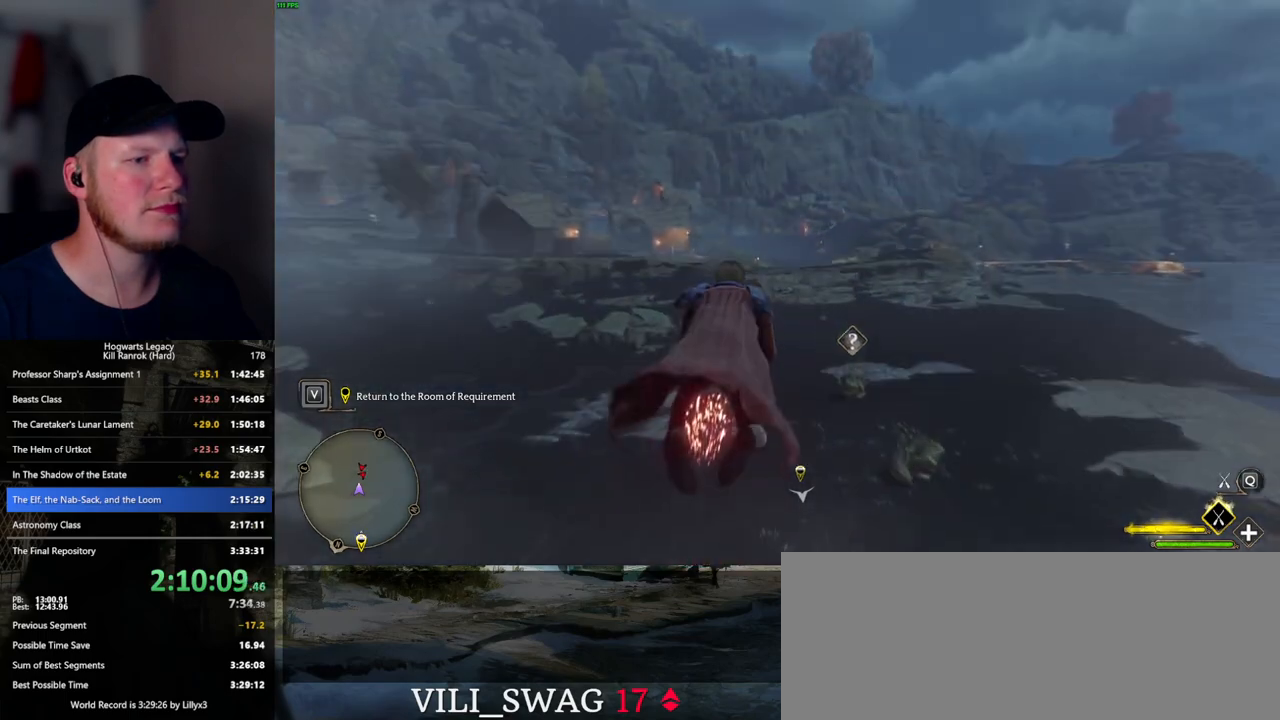
Gameplay with keyboard and mouse; each line is a JSON object with the keys and mouse buttons held at the frame after it. "events" lists presses ("down") and releases ("up") of ".", "/", "0", "1", "2", "3", "4", "5", "6", "7", "8", "9", "a", "alt_l", "alt_r", "b", "backslash", "backspace", "c", "caps_lock", "comma", "ctrl_l", "ctrl_r", "d", "e", "equals", "escape", "f", "f1", "f10", "f11", "f12", "f2", "f3", "f4", "f5", "f6", "f7", "f8", "f9", "g", "h", "i", "j", "k", "l", "lbracket", "m", "minus", "n", "o", "p", "q", "quote", "r", "rbracket", "return", "s", "semicolon", "shift_l", "shift_r", "space", "super_l", "super_r", "t", "tab", "tilde", "u", "v", "w", "x", "y", "z", "mouse_left", "mouse_wheel", "mouse_right", "mouse_mb4" and "mouse_mb5" between this image and that frame as [ms after this image, input, new state], when the widget could be followed in between. "mouse_left", "mouse_wheel", "mouse_right", "mouse_mb4", "mouse_mb5" = the "left", "wheel", "right", "mb4", "mb5" buttons of the "mouse" list. No other keys are recorded. "wheel" means that the mouse wheel is clicked or scrolled. Mouse movement is not recorded.
{"keys": ["w"], "mouse": ["left"], "events": []}
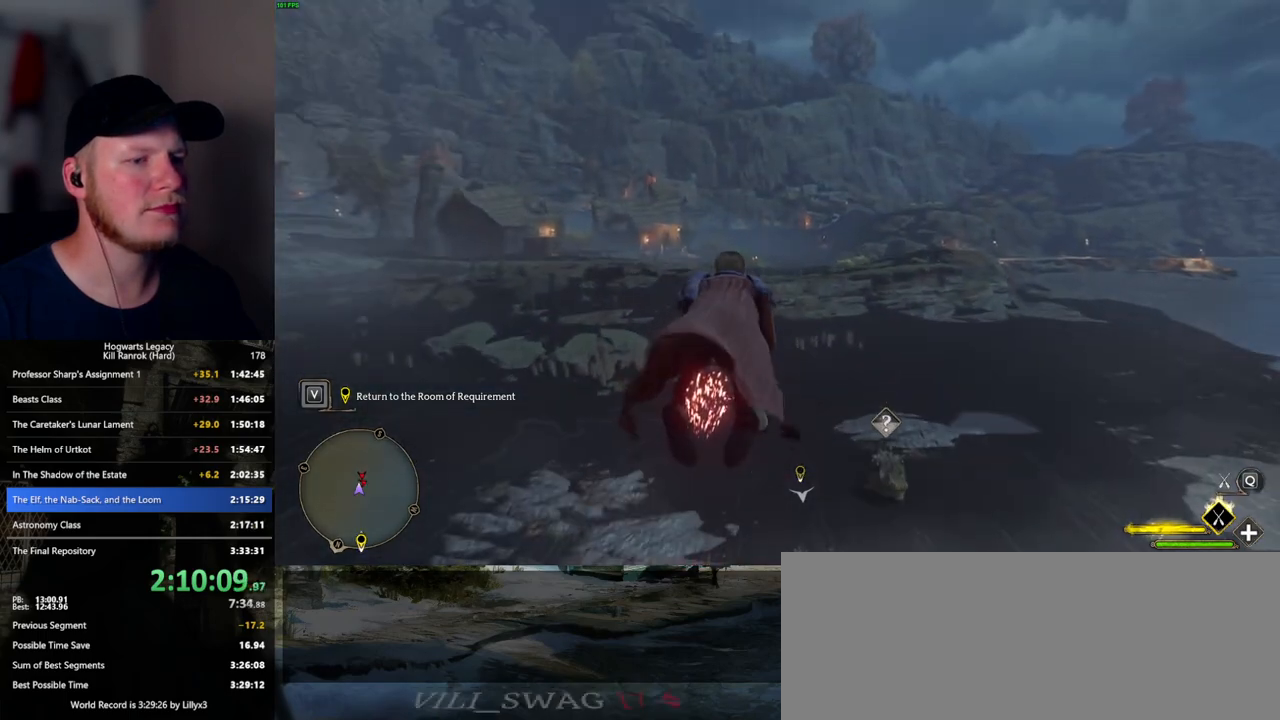
{"keys": ["w"], "mouse": ["left"], "events": []}
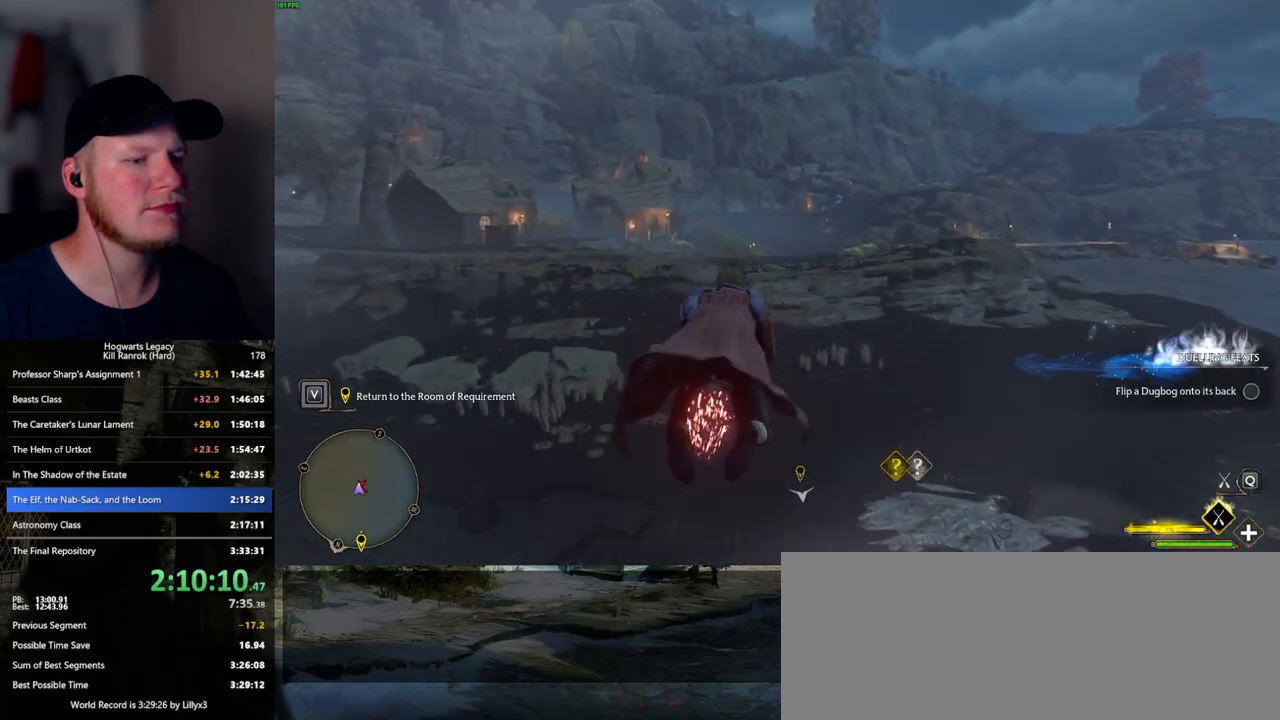
{"keys": ["w"], "mouse": ["left"], "events": []}
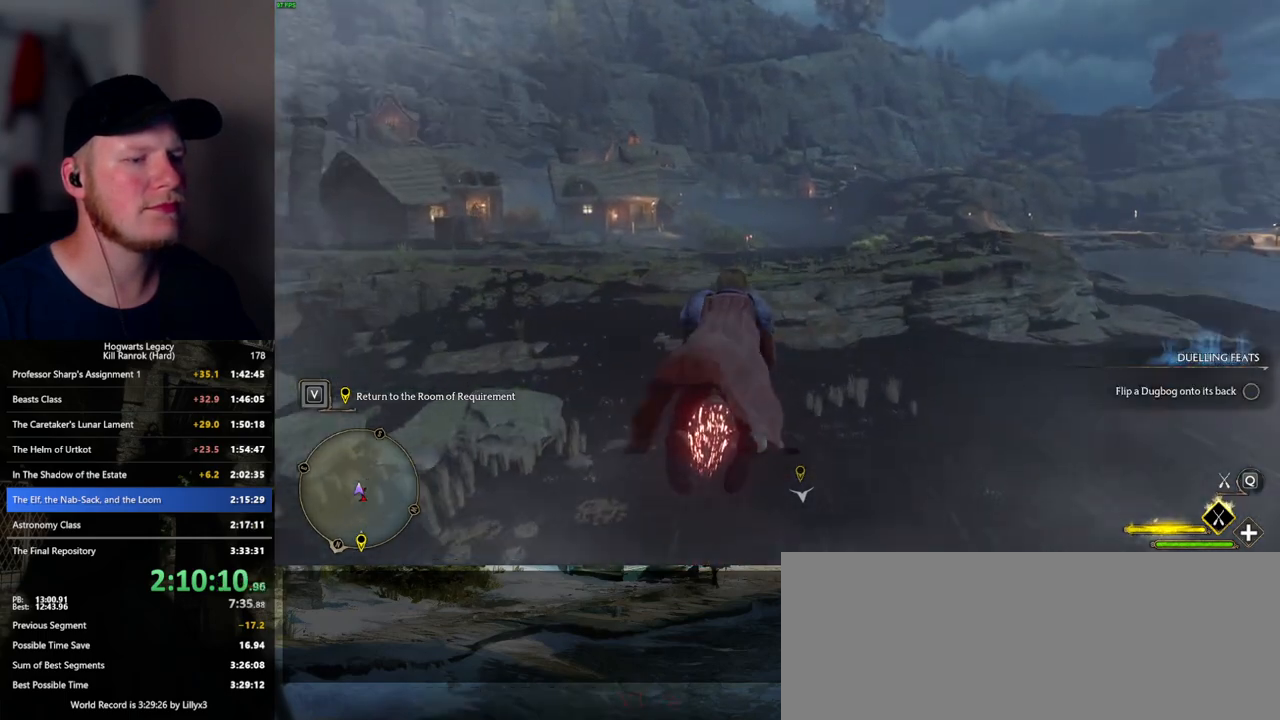
{"keys": ["w"], "mouse": ["left"], "events": []}
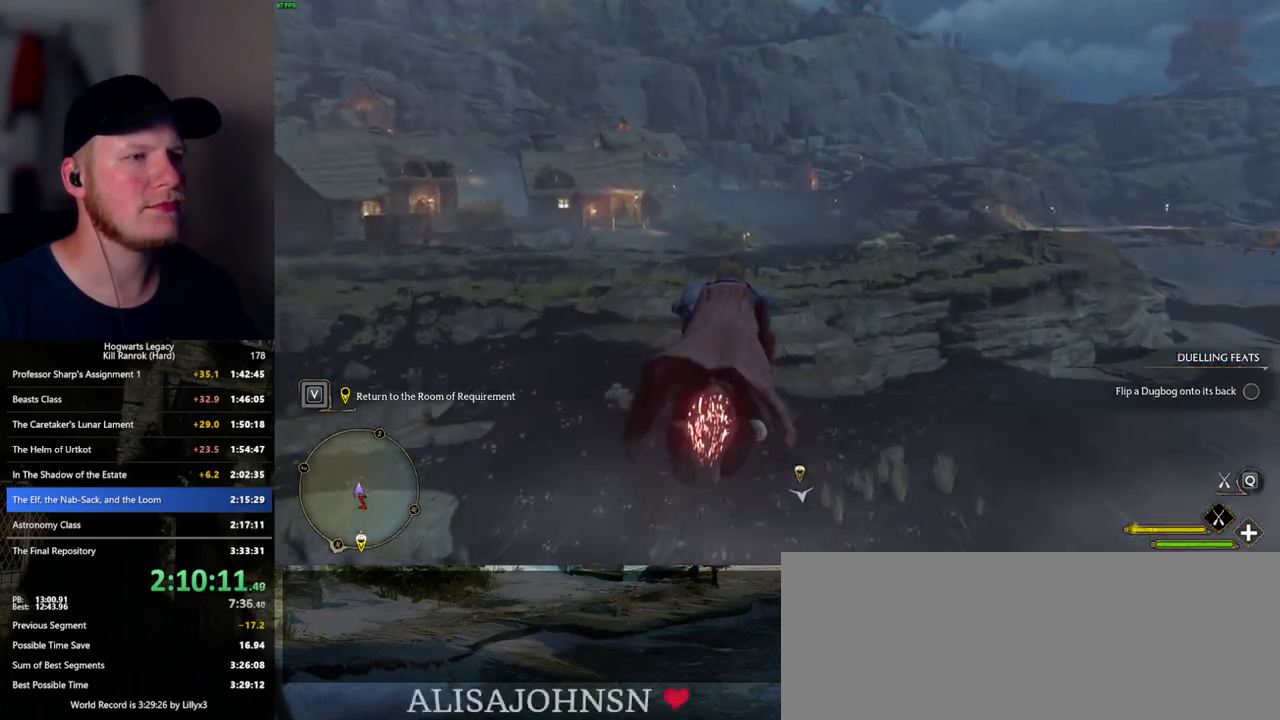
{"keys": ["w"], "mouse": ["left"], "events": [[17, "ctrl_l", "down"], [367, "ctrl_l", "up"]]}
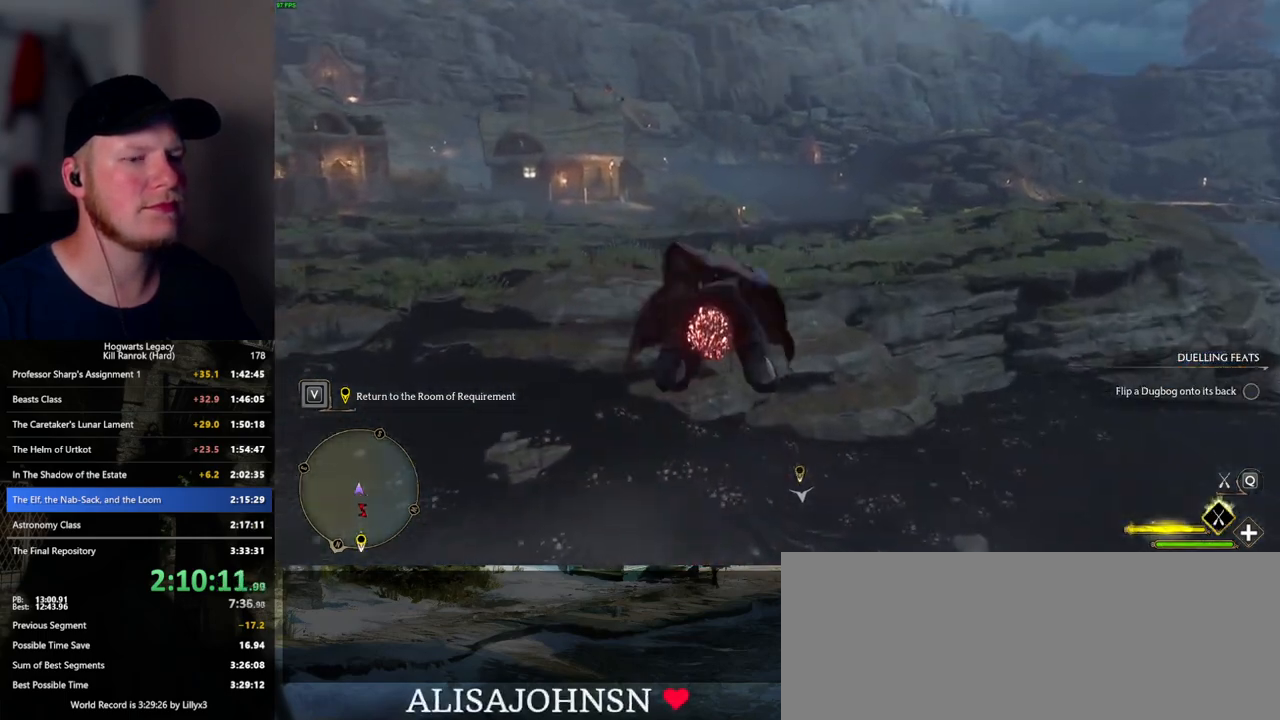
{"keys": ["w"], "mouse": ["left"], "events": [[100, "space", "down"], [233, "space", "up"], [367, "space", "down"], [450, "space", "up"]]}
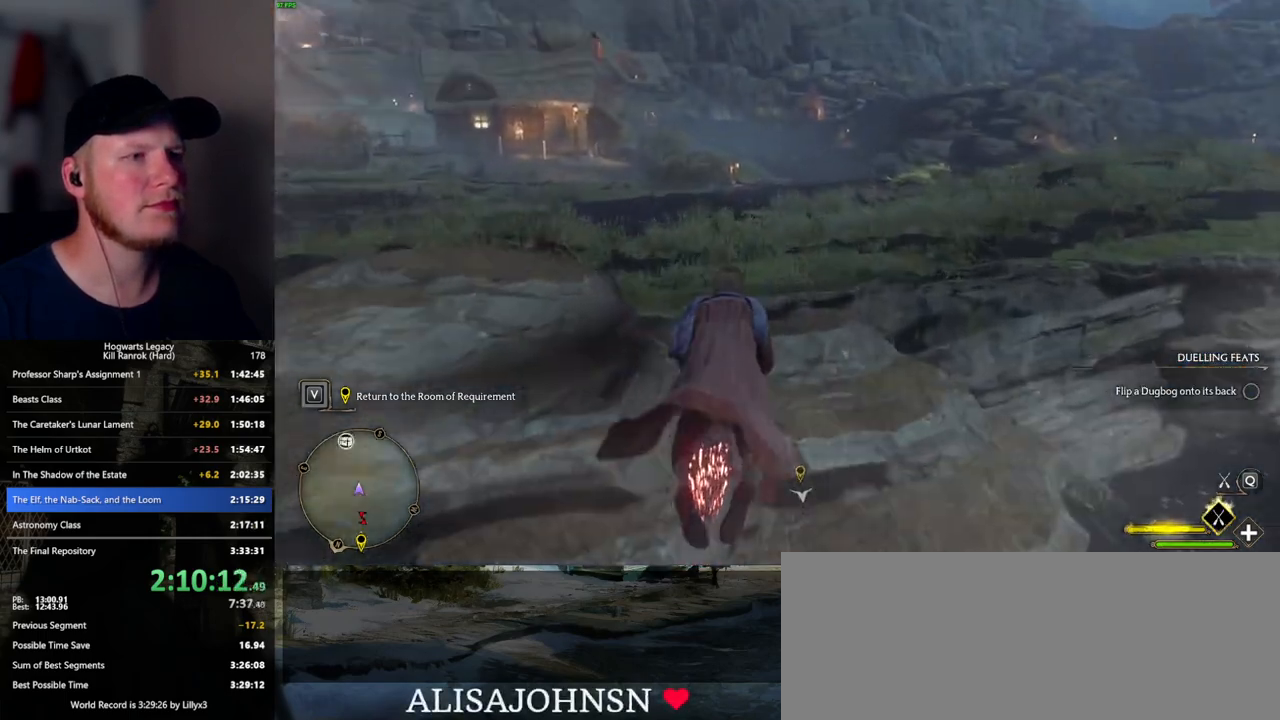
{"keys": ["w"], "mouse": ["left"], "events": []}
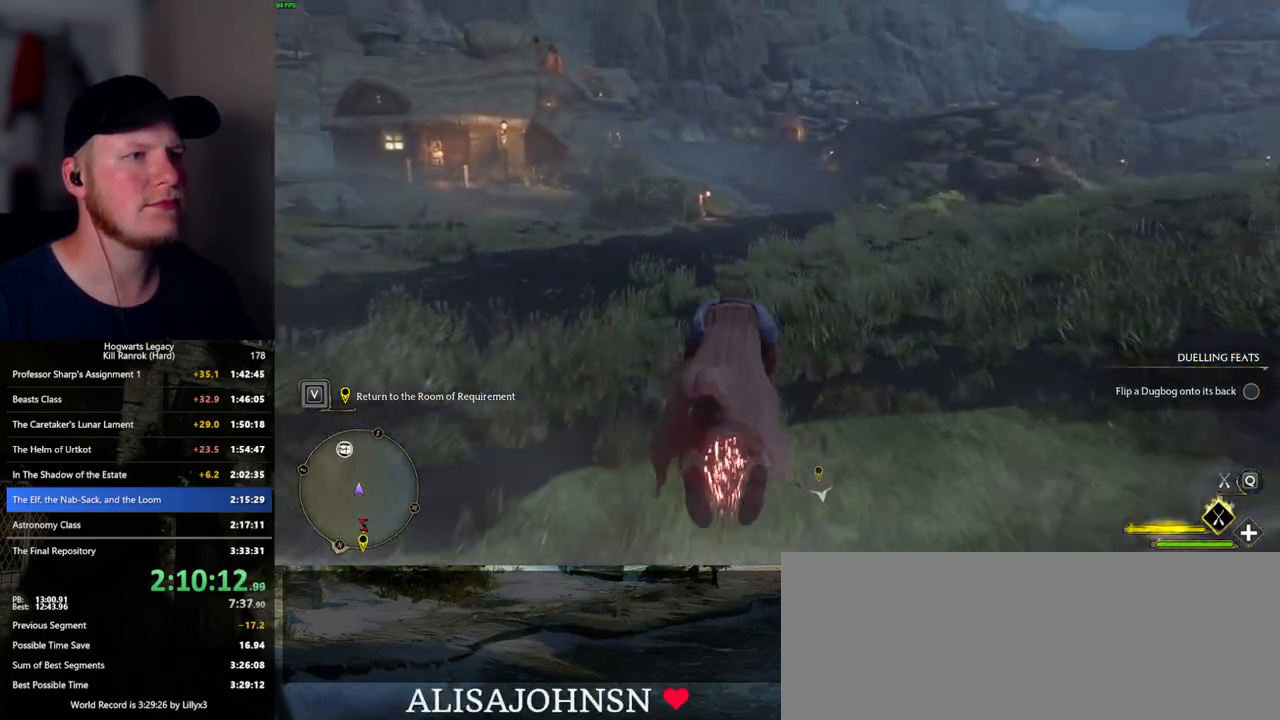
{"keys": ["w"], "mouse": ["left"], "events": []}
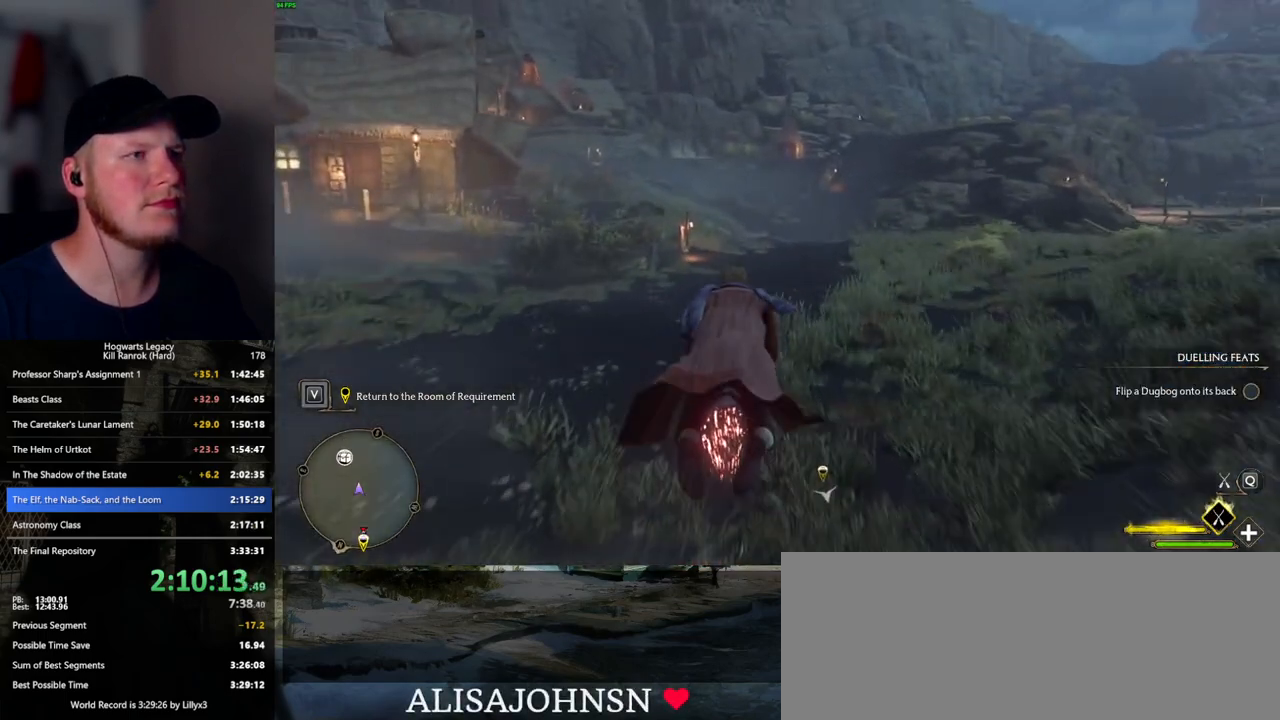
{"keys": ["w"], "mouse": ["left"], "events": [[200, "d", "down"], [267, "d", "up"]]}
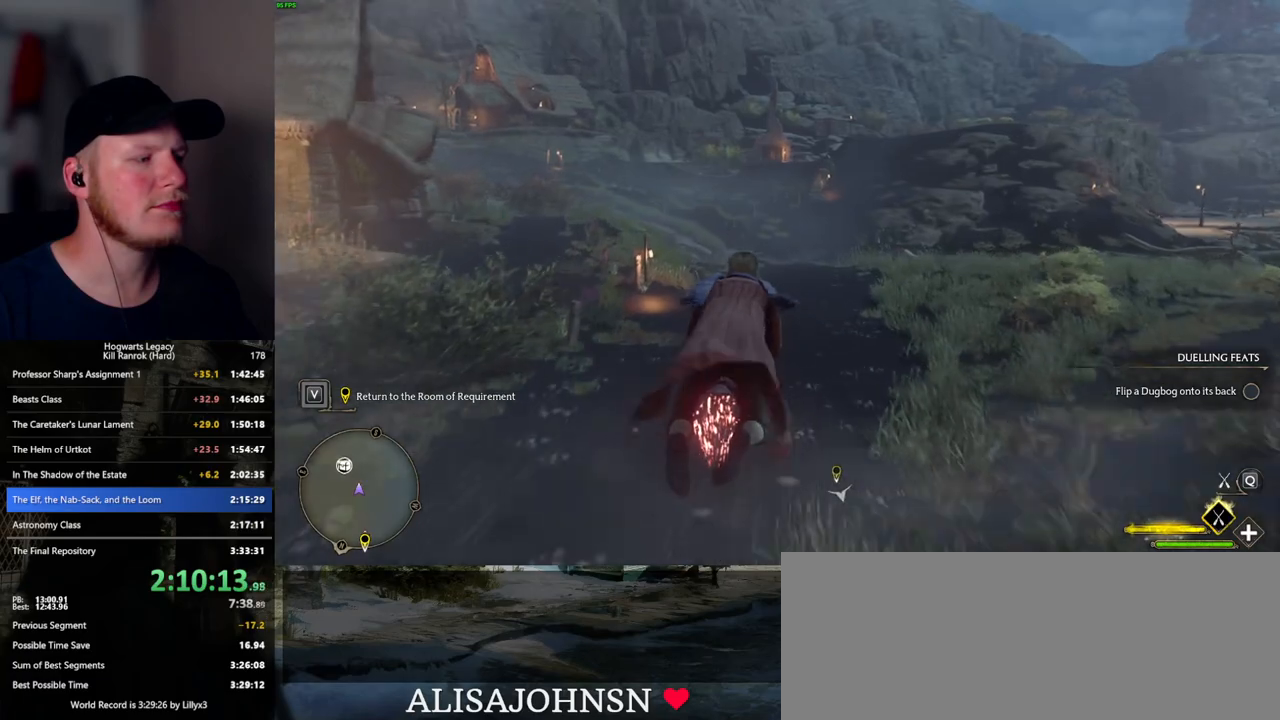
{"keys": ["w"], "mouse": ["left"], "events": []}
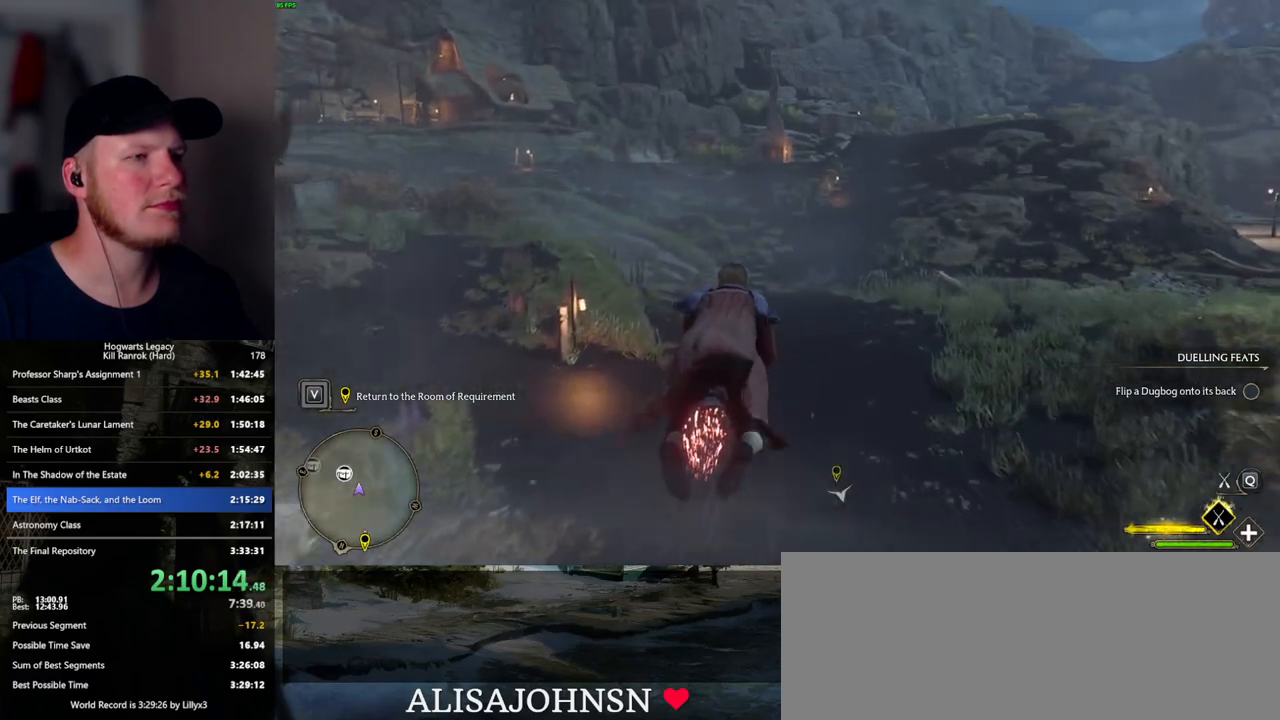
{"keys": ["w"], "mouse": ["left"], "events": []}
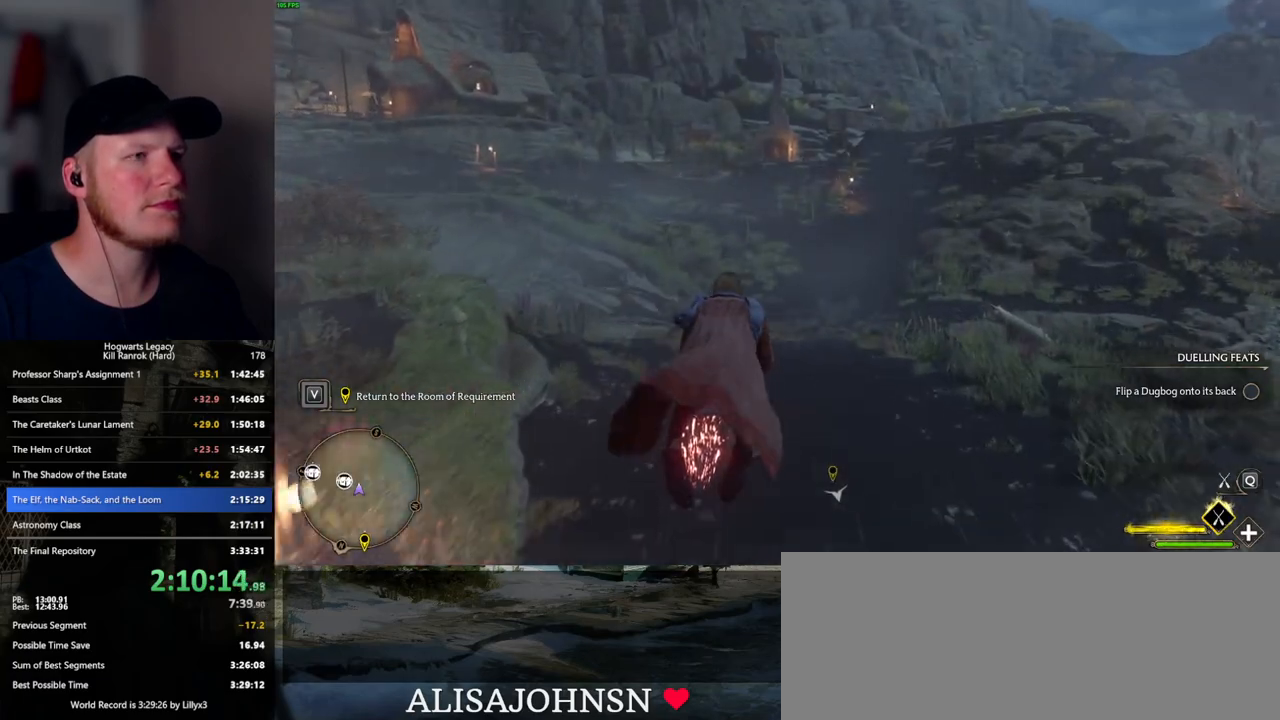
{"keys": ["w"], "mouse": ["left"], "events": [[433, "ctrl_l", "down"], [500, "ctrl_l", "up"]]}
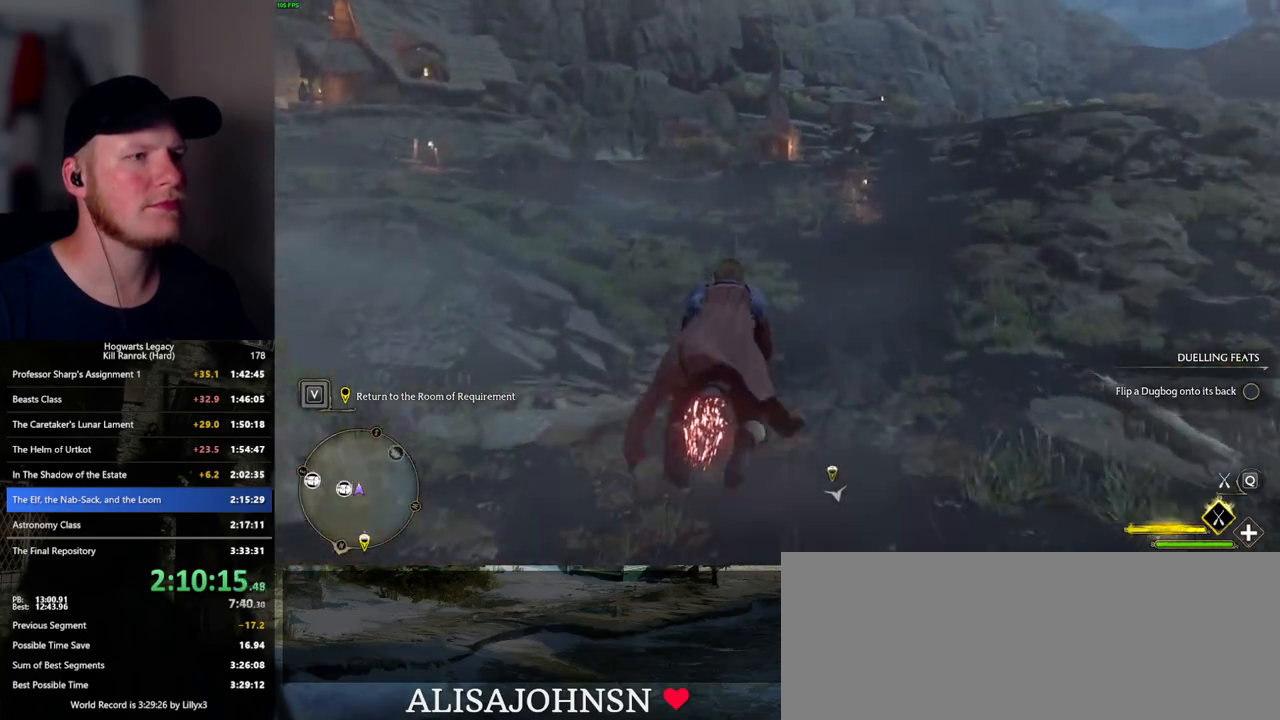
{"keys": ["w"], "mouse": ["left"], "events": []}
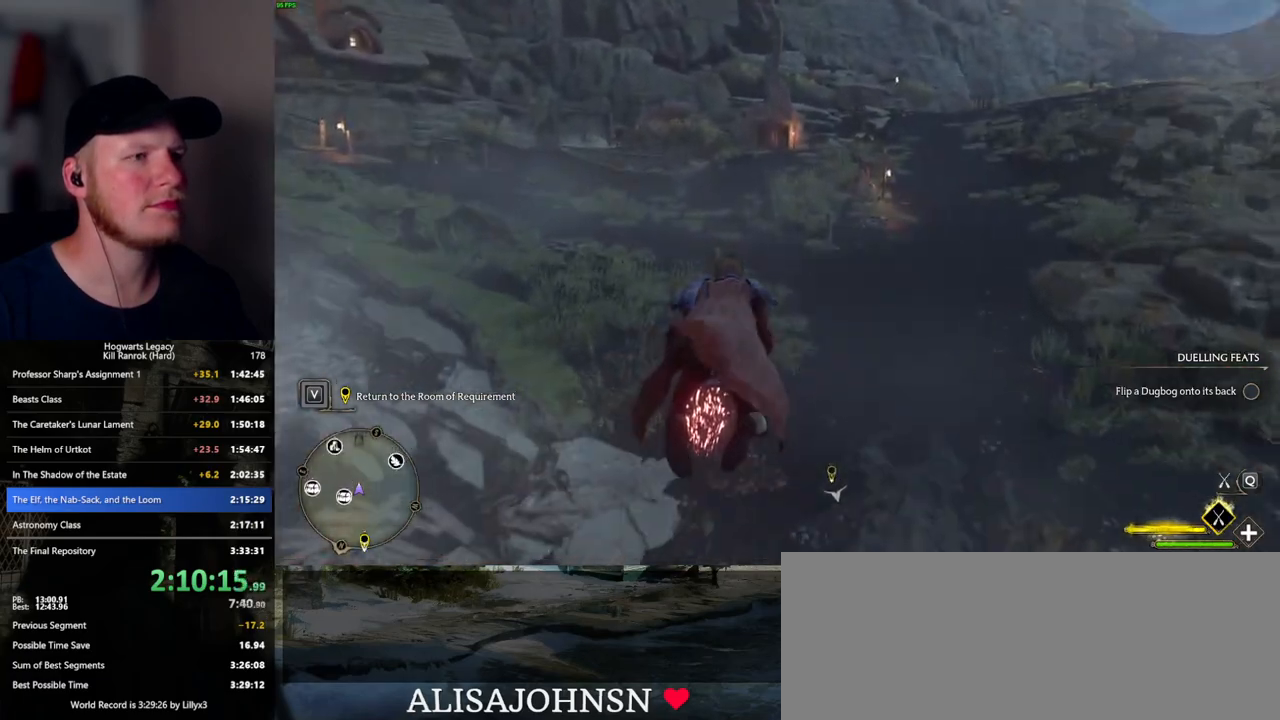
{"keys": ["w"], "mouse": ["left"], "events": []}
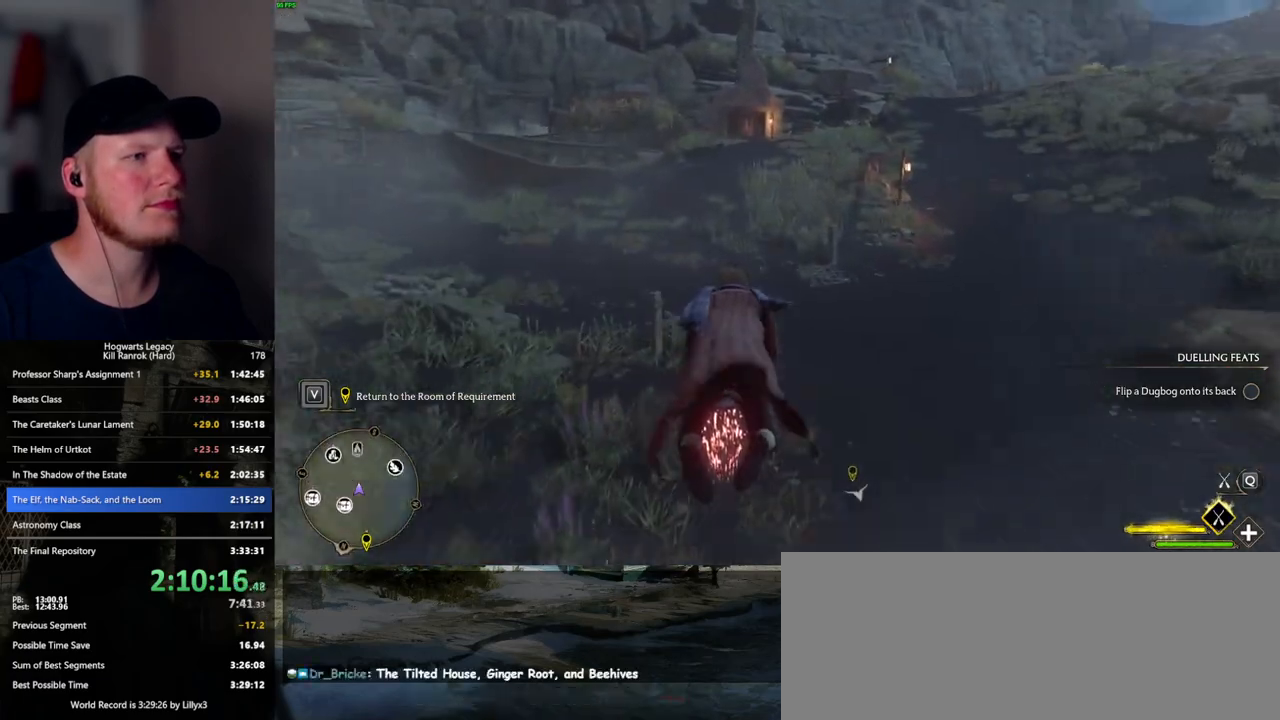
{"keys": ["w"], "mouse": ["left"], "events": [[233, "d", "down"], [317, "d", "up"]]}
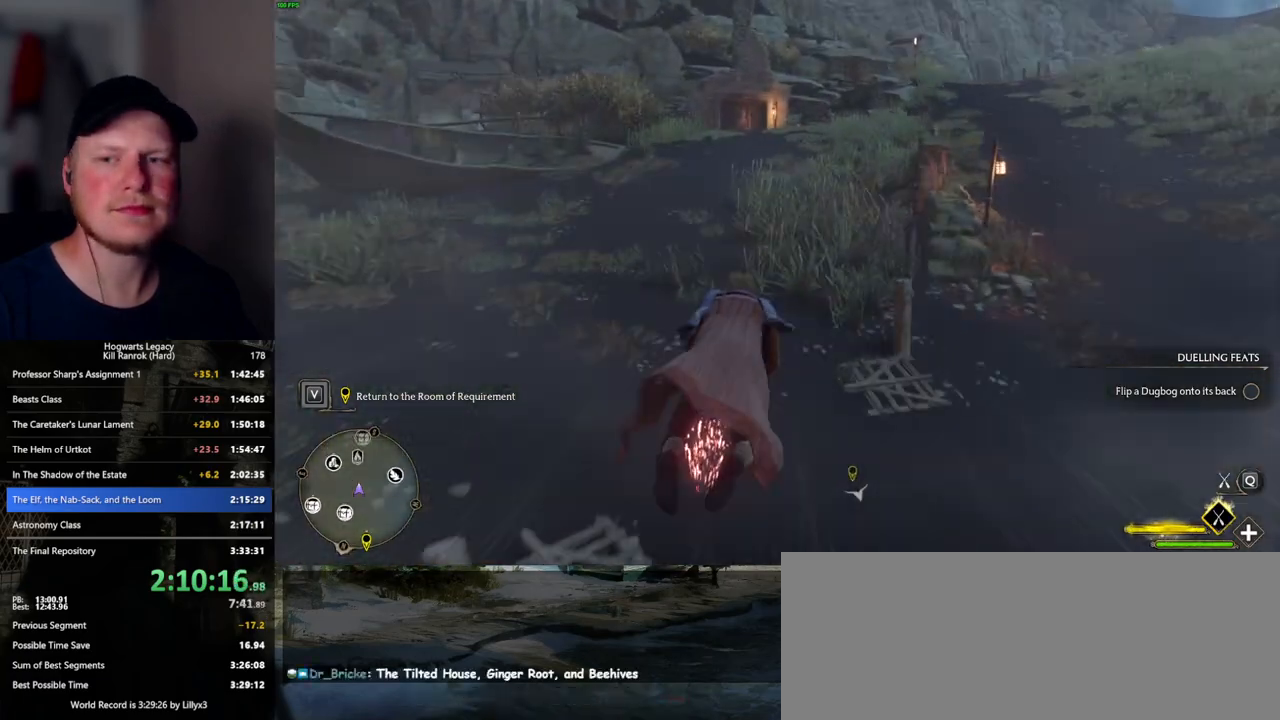
{"keys": ["w"], "mouse": ["left"], "events": []}
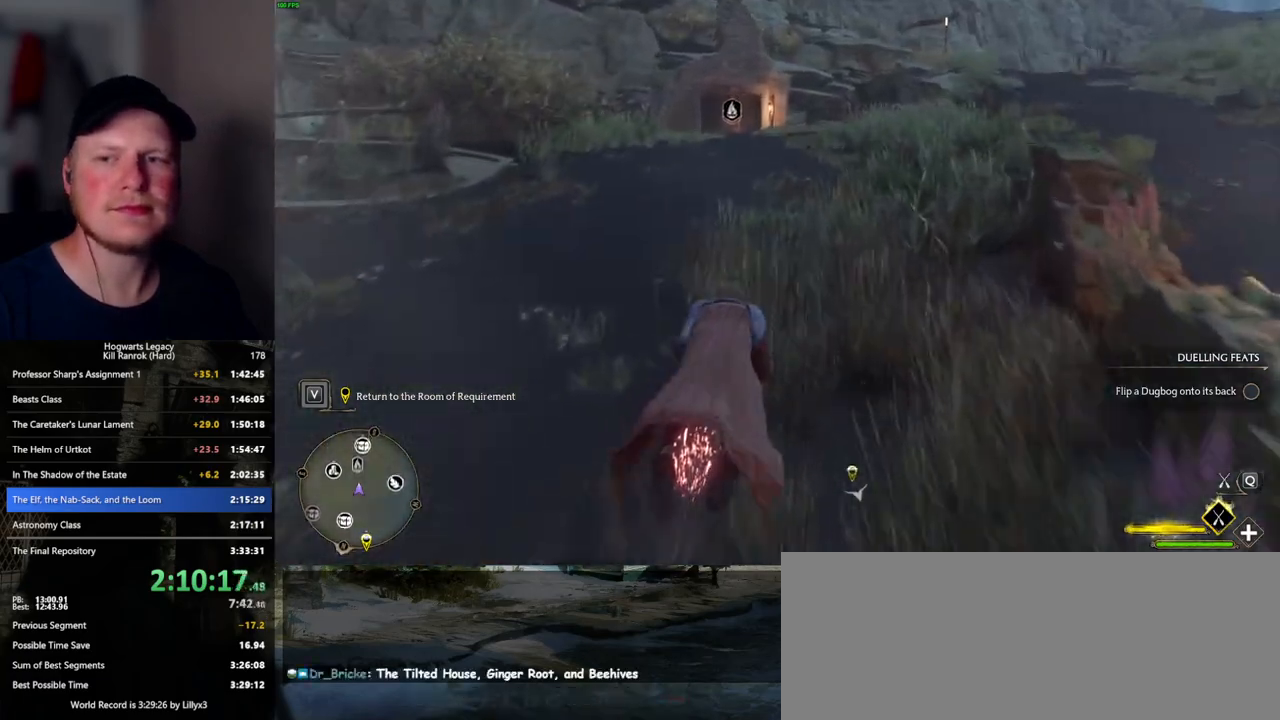
{"keys": ["space", "w"], "mouse": ["left"], "events": [[117, "space", "down"]]}
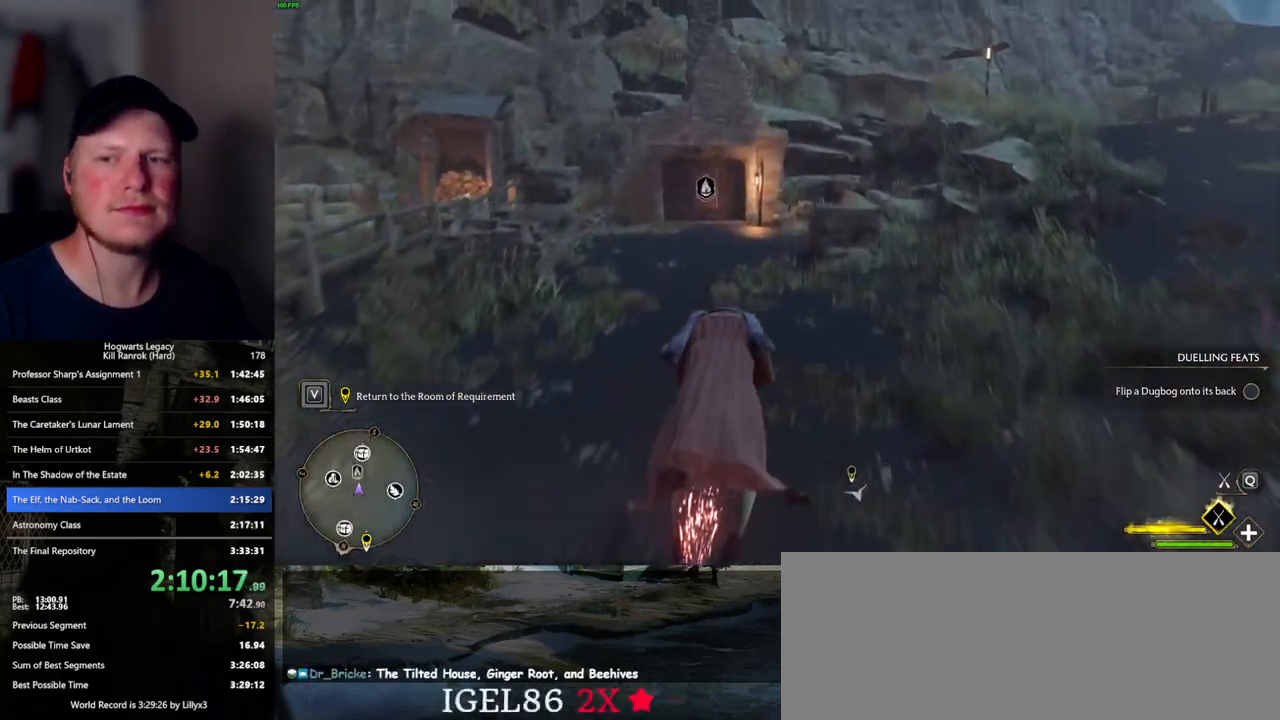
{"keys": ["space", "w"], "mouse": ["left"], "events": []}
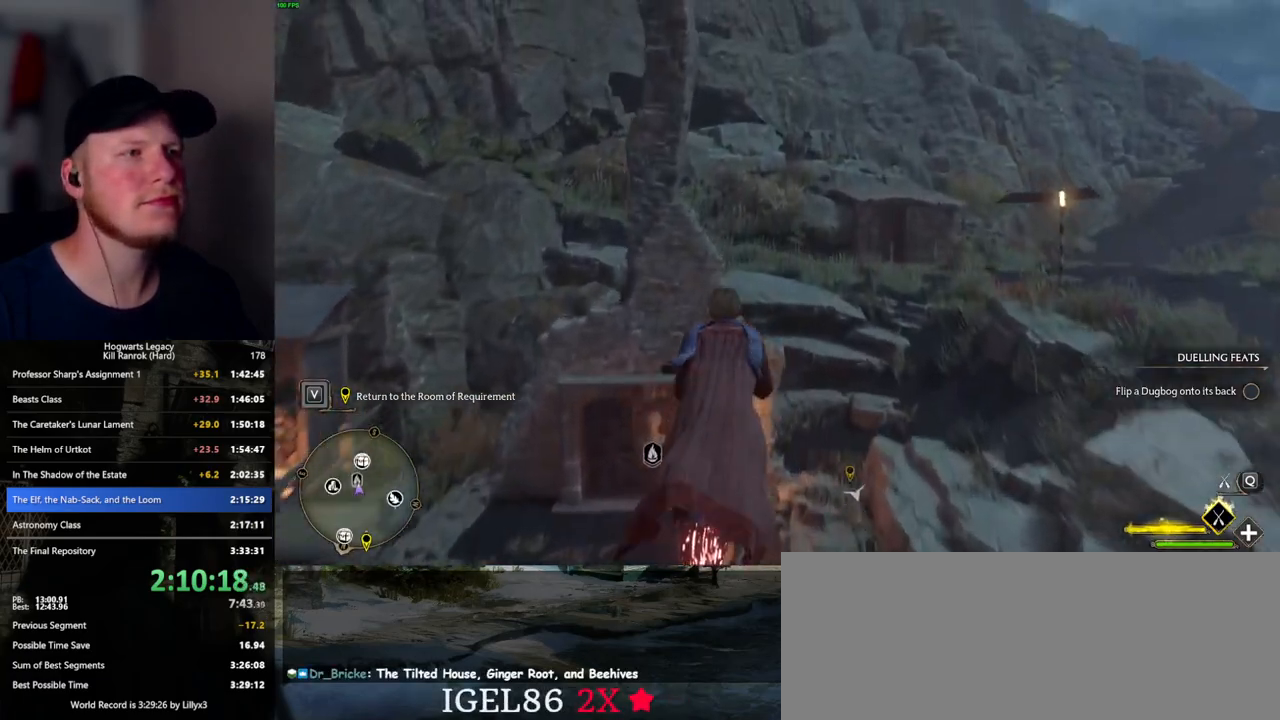
{"keys": ["space", "w"], "mouse": ["left"], "events": [[33, "a", "down"], [133, "a", "up"]]}
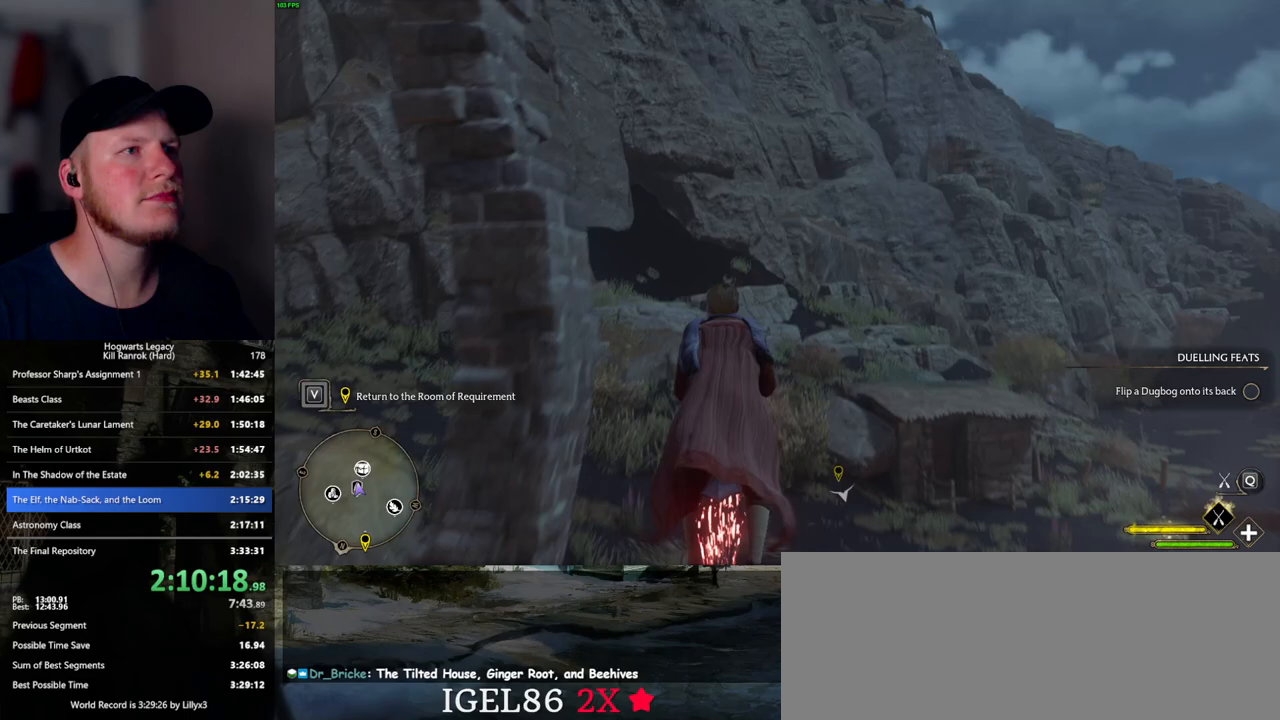
{"keys": ["space", "w"], "mouse": ["left"], "events": []}
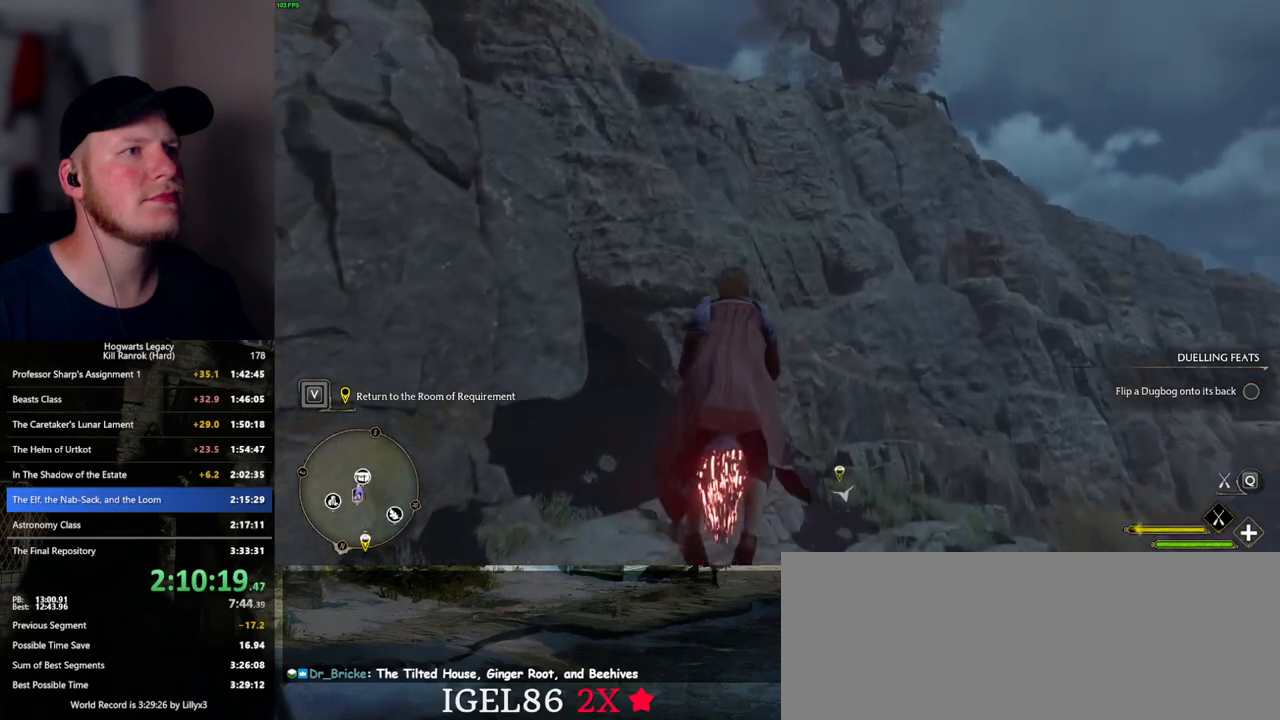
{"keys": ["space", "w"], "mouse": ["left"], "events": [[167, "d", "down"], [200, "d", "up"]]}
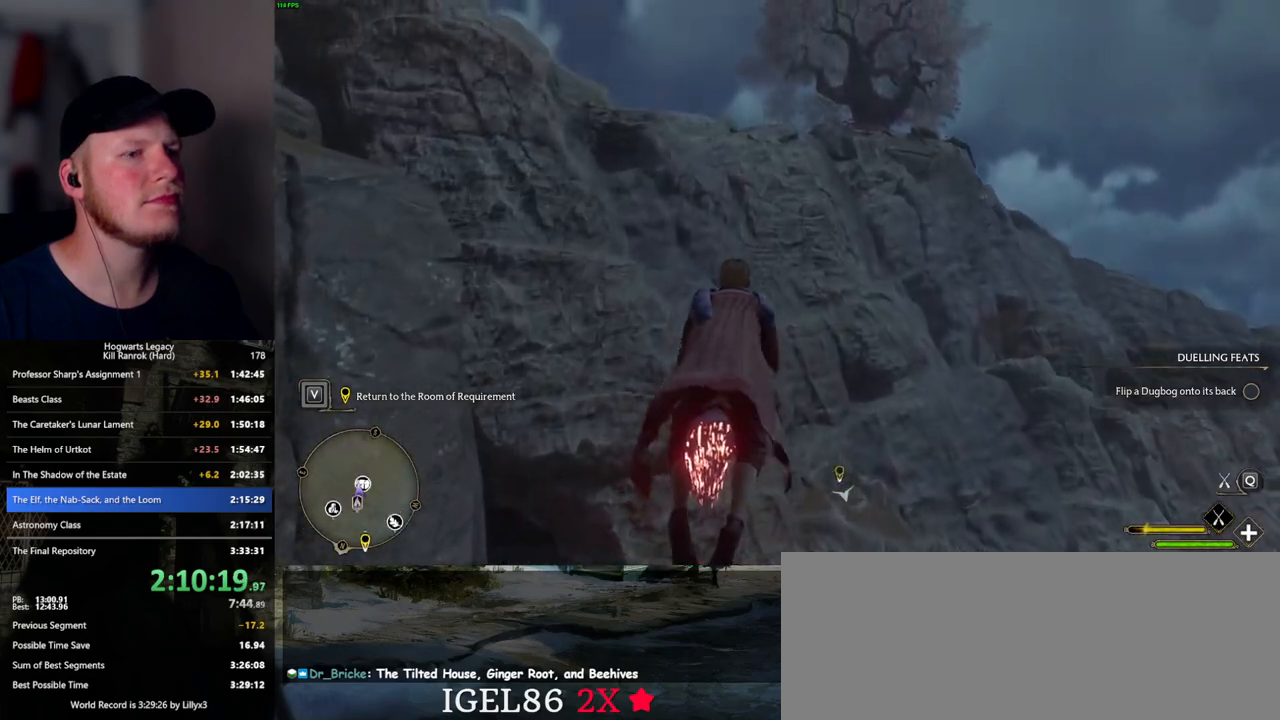
{"keys": ["space", "w"], "mouse": ["left"], "events": []}
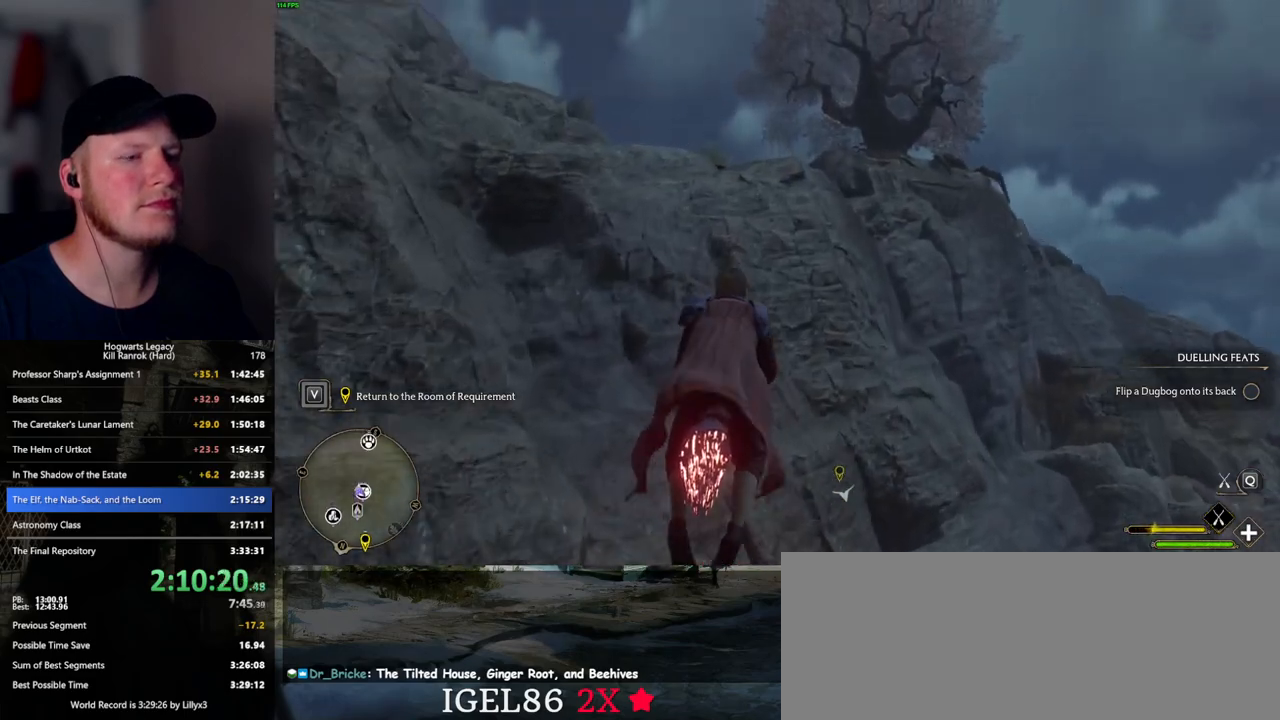
{"keys": ["space", "w"], "mouse": ["left"], "events": []}
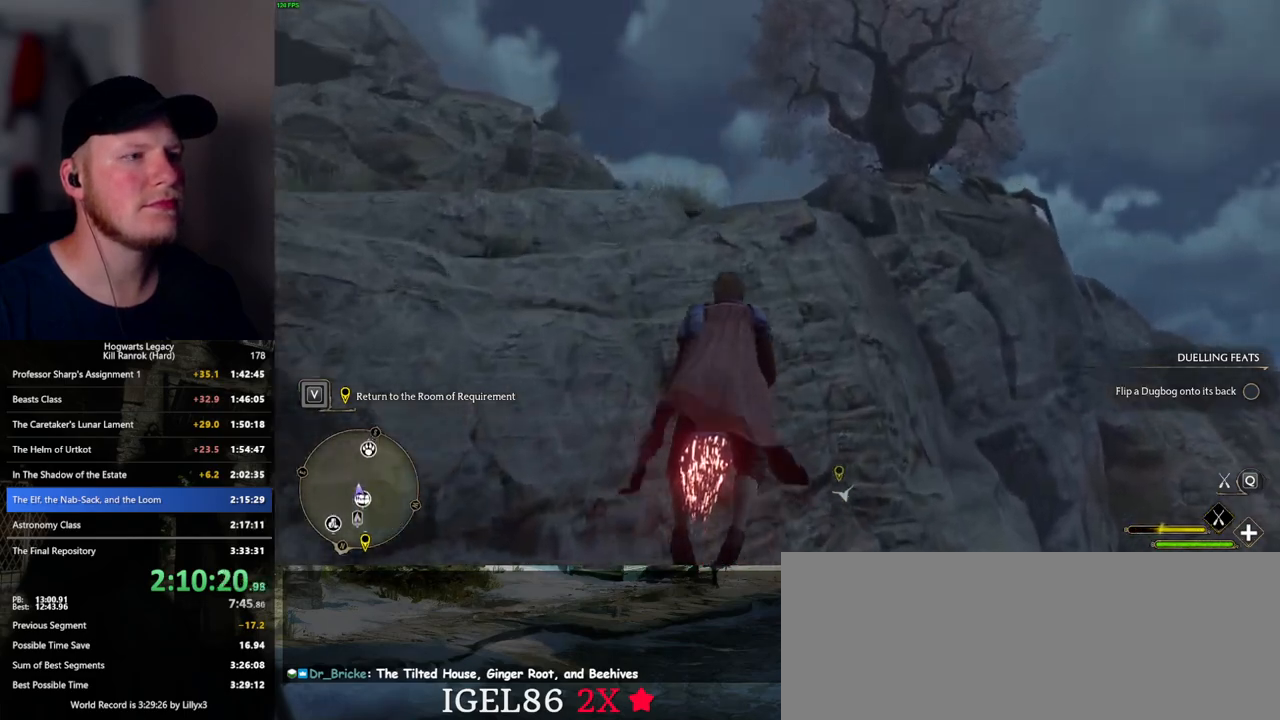
{"keys": ["w"], "mouse": ["left"], "events": [[383, "space", "up"]]}
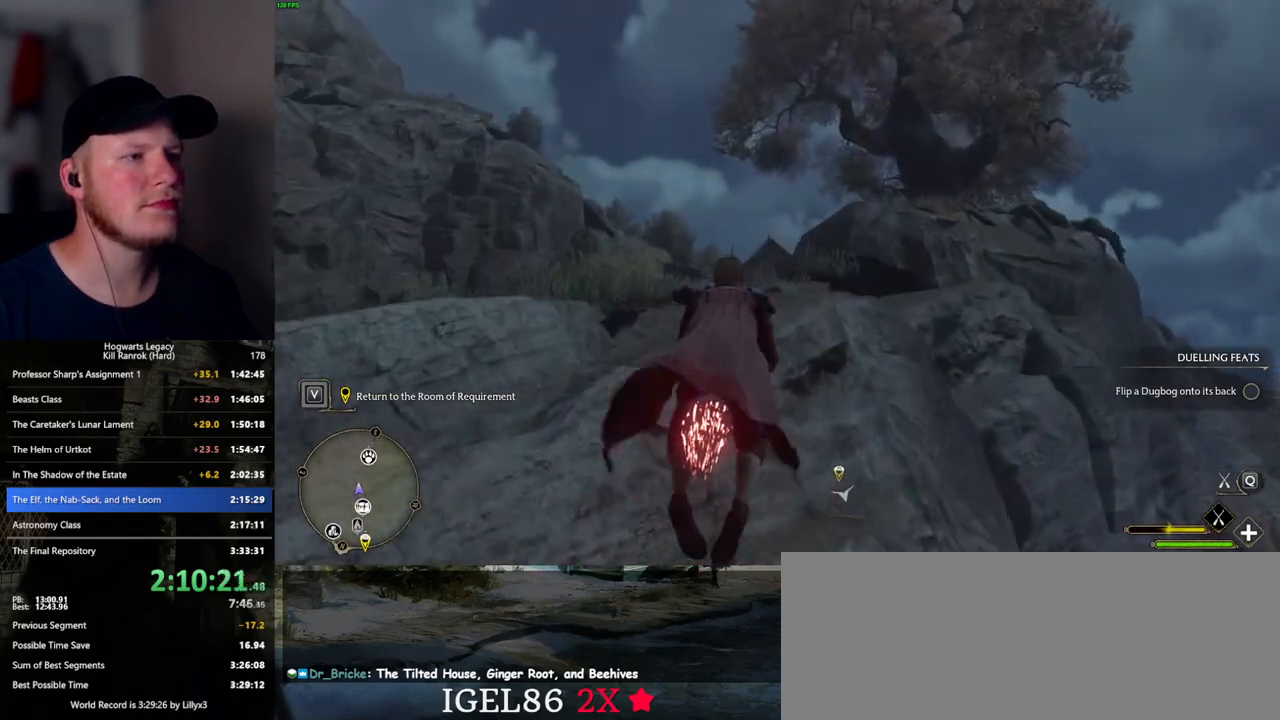
{"keys": ["a", "w"], "mouse": ["left"], "events": [[467, "a", "down"]]}
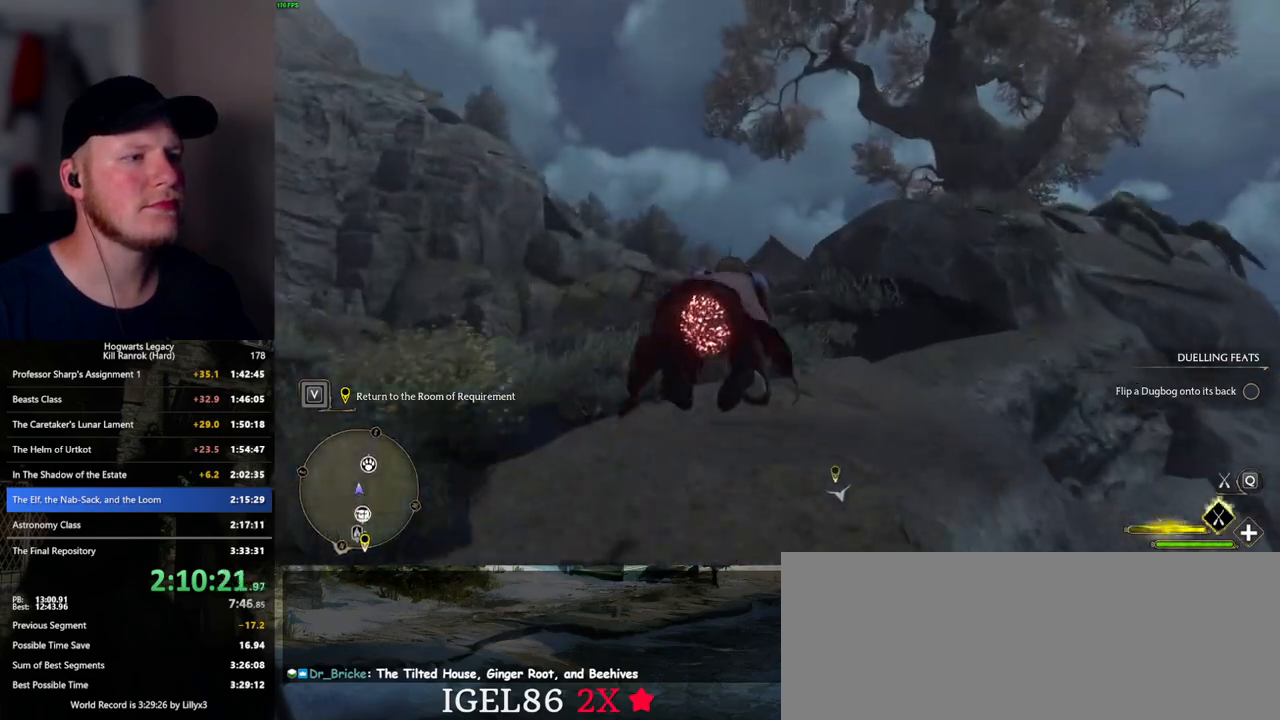
{"keys": ["space", "w"], "mouse": ["left"], "events": [[117, "a", "up"], [467, "space", "down"]]}
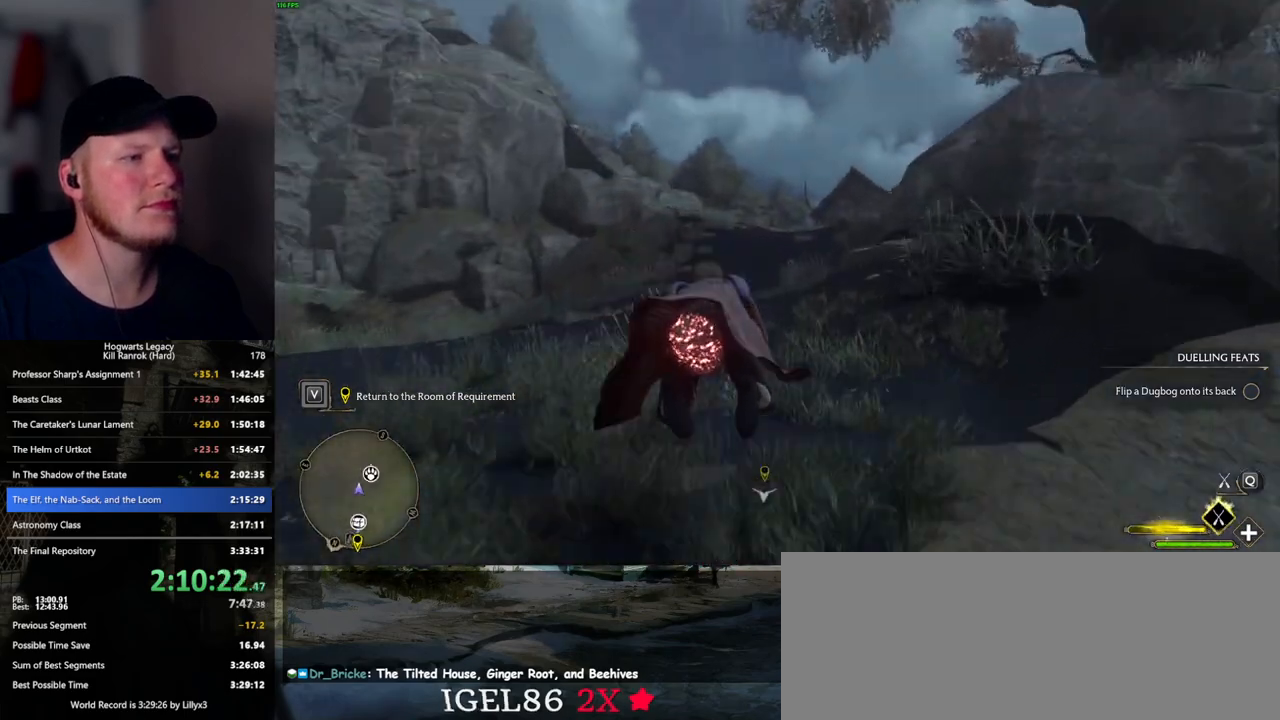
{"keys": ["space", "w"], "mouse": ["left"], "events": [[283, "space", "up"], [450, "space", "down"]]}
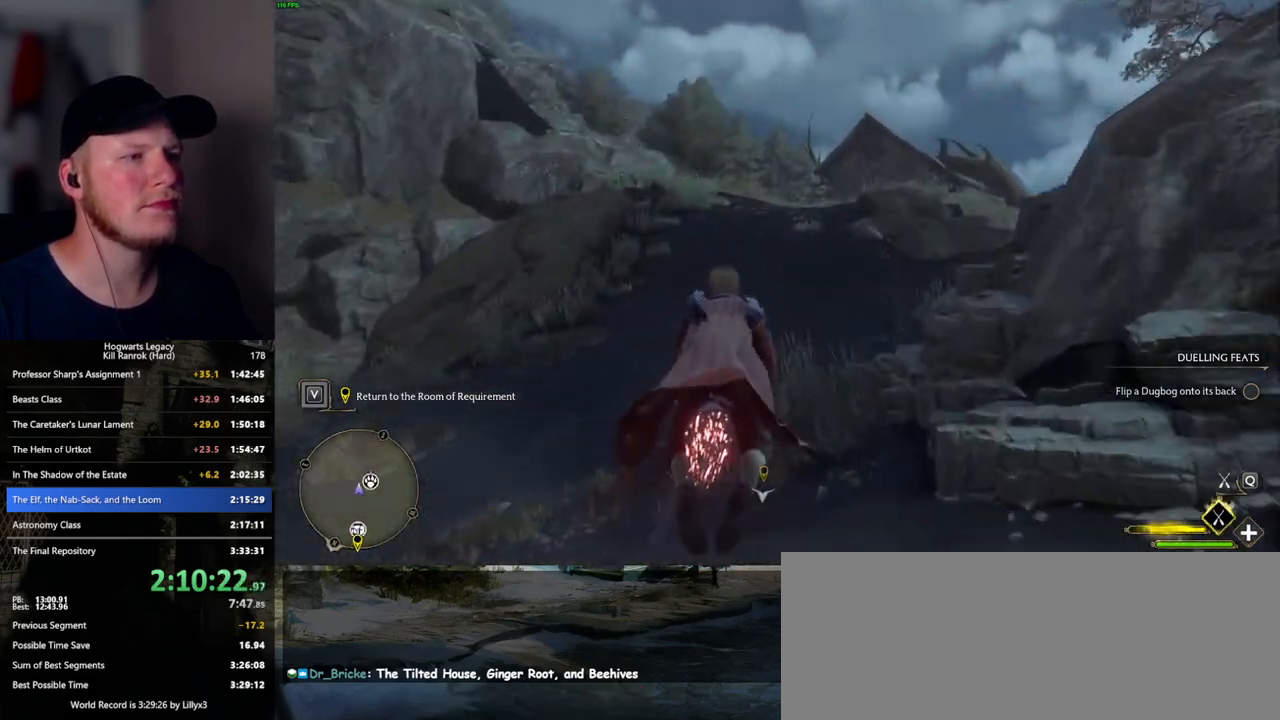
{"keys": ["space", "w"], "mouse": ["left"], "events": [[67, "space", "up"], [183, "space", "down"], [300, "space", "up"], [400, "space", "down"]]}
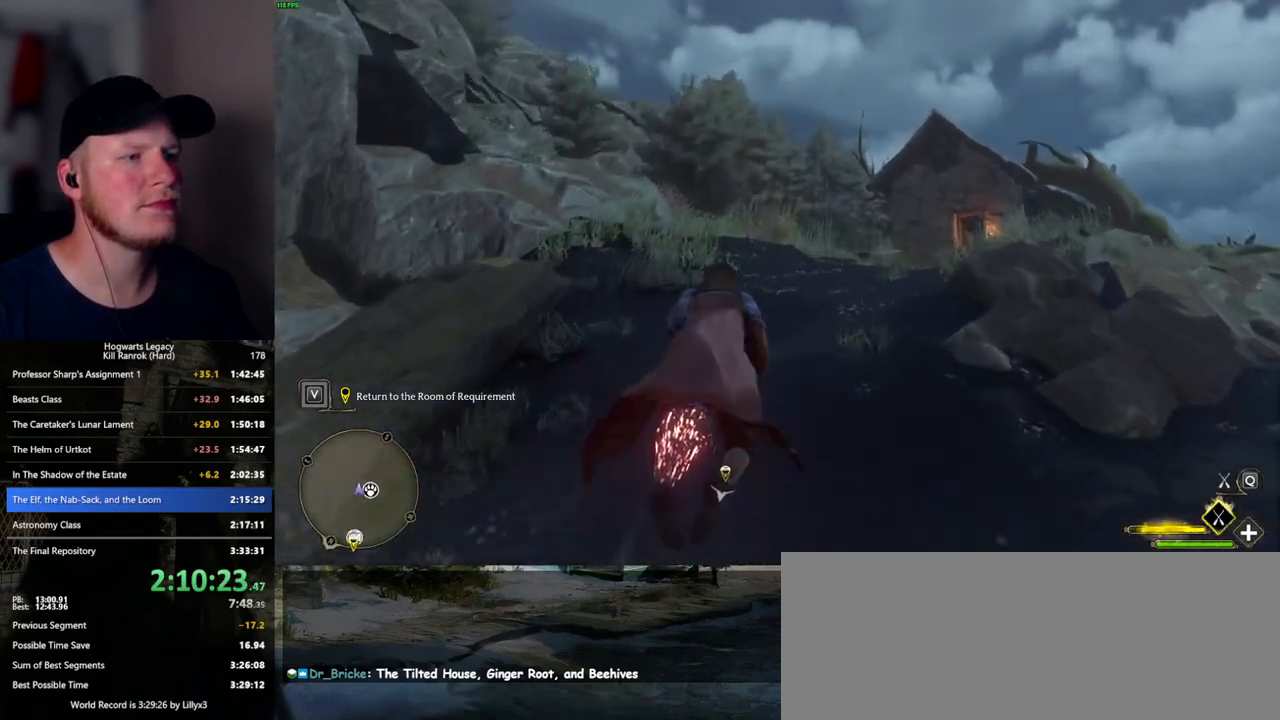
{"keys": ["w"], "mouse": ["left"], "events": [[17, "space", "up"], [117, "space", "down"], [200, "space", "up"], [317, "space", "down"], [400, "space", "up"]]}
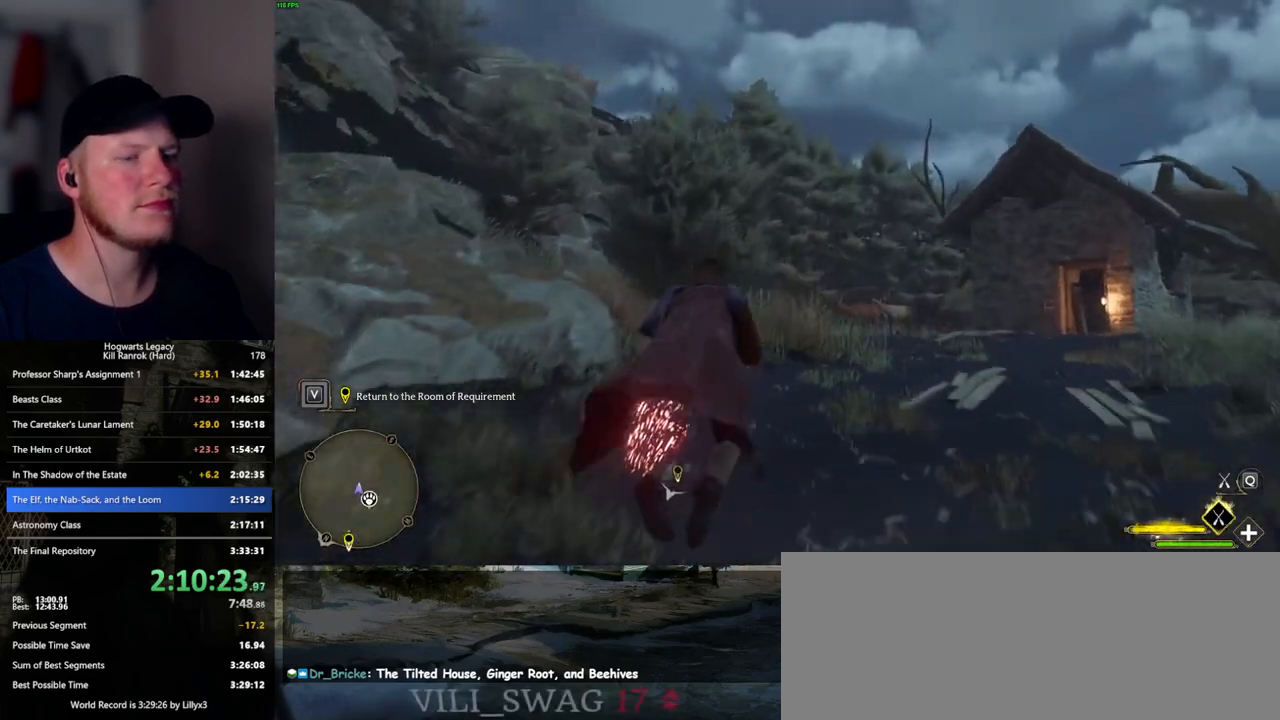
{"keys": ["space", "w"], "mouse": ["left"], "events": [[50, "space", "down"], [117, "space", "up"], [267, "space", "down"], [350, "space", "up"], [483, "space", "down"]]}